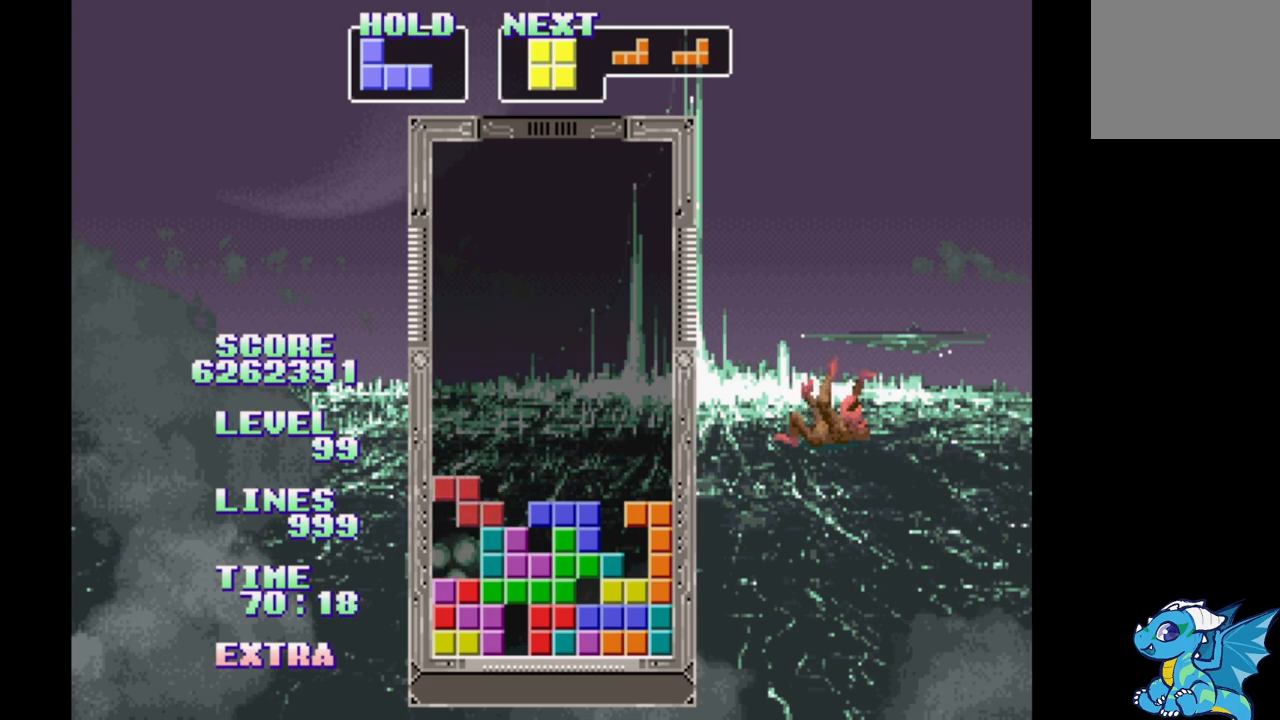
Gameplay with a controller (Xbox layout); each line is a JSON object with the inputs held at the frame after it. "events" lists button and stick changes between this image and that frame as [ms after this image, input, new state], when the widget could be followed in between. Not read: DPAD_LEFT L2 L3 R2 R3 left_stick right_stick.
{"buttons": [], "events": [[33, "B", "down"], [133, "B", "up"], [217, "B", "down"], [317, "B", "up"], [367, "B", "down"], [450, "B", "up"]]}
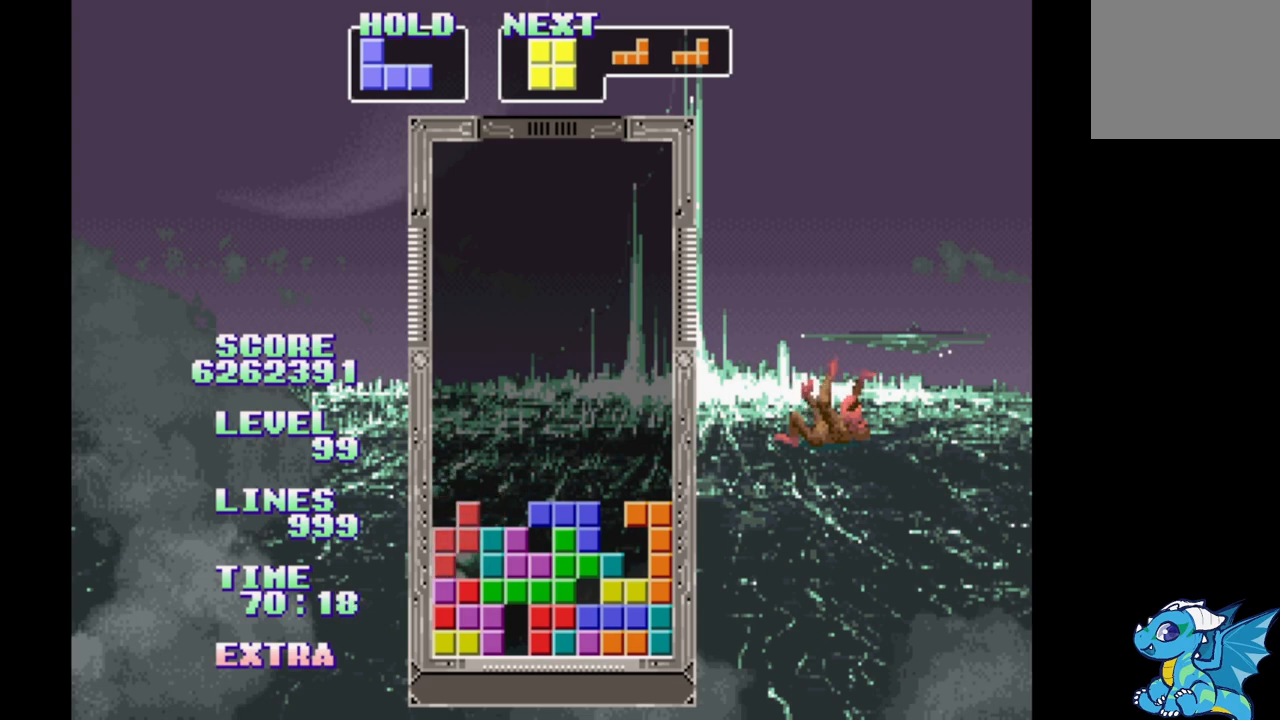
{"buttons": ["B", "DPAD_RIGHT"], "events": [[200, "DPAD_RIGHT", "down"], [450, "B", "down"]]}
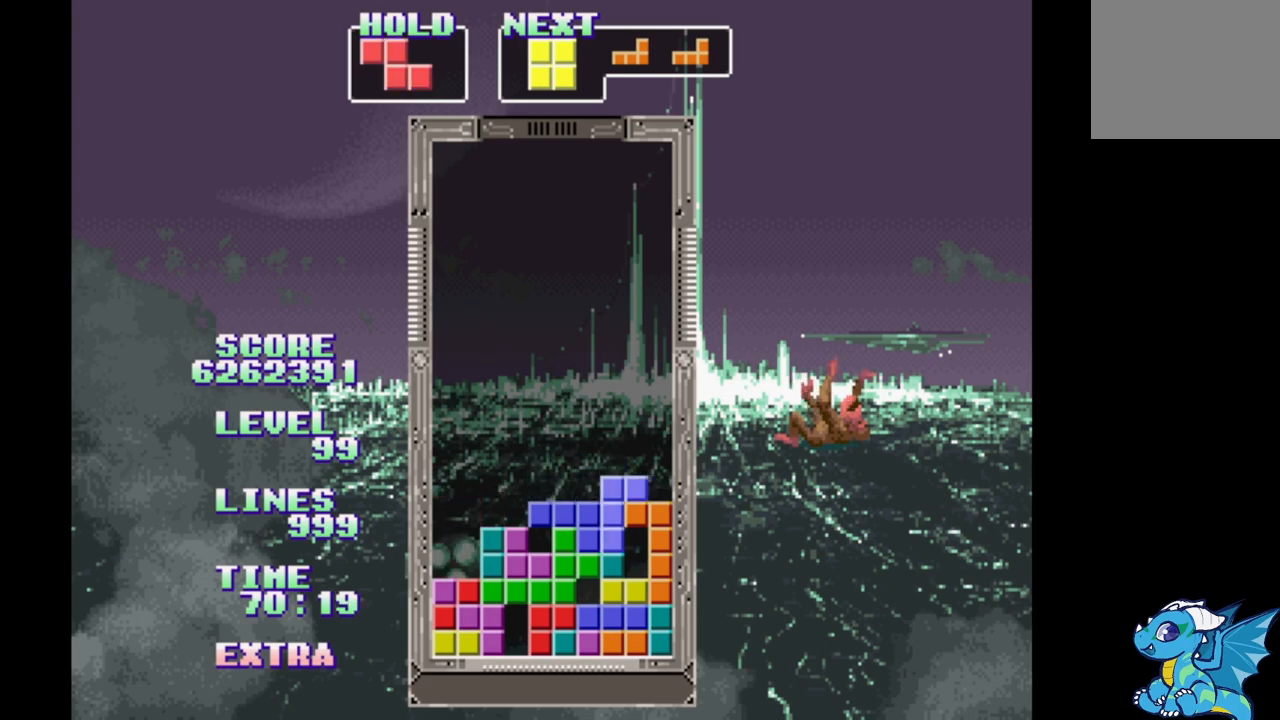
{"buttons": [], "events": [[17, "DPAD_RIGHT", "up"], [67, "B", "up"]]}
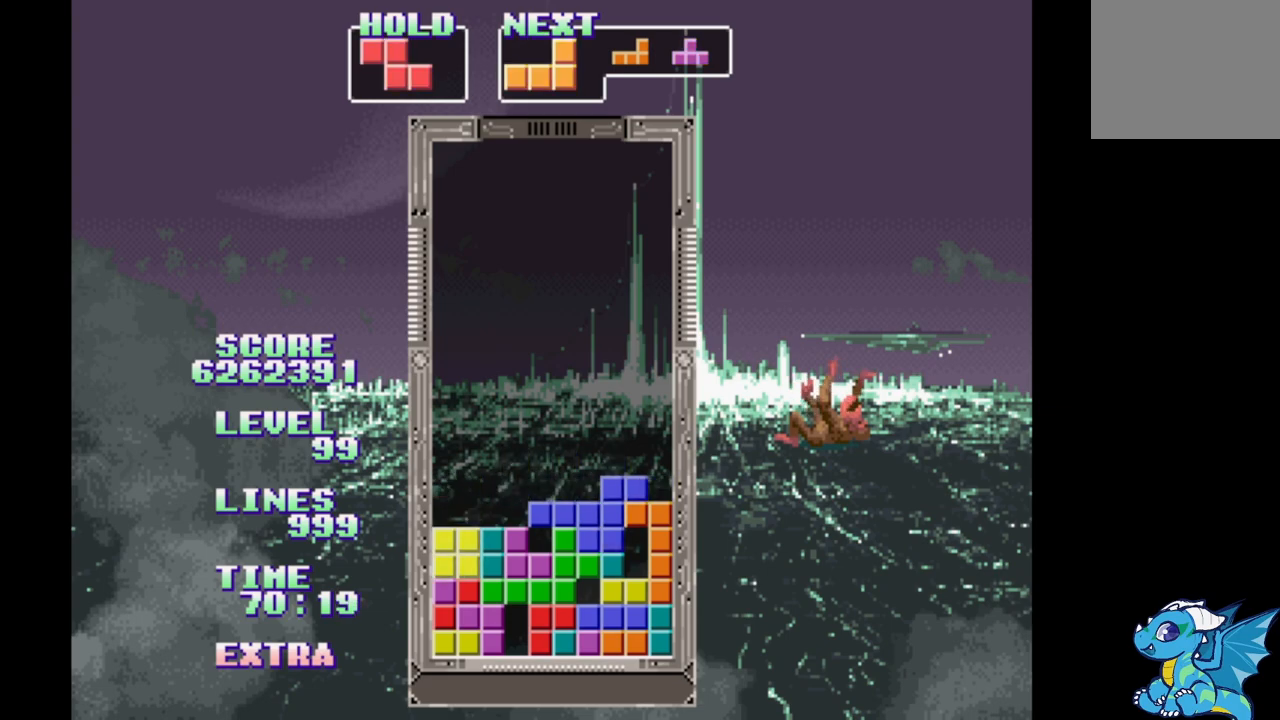
{"buttons": [], "events": [[183, "DPAD_UP", "down"], [317, "DPAD_UP", "up"]]}
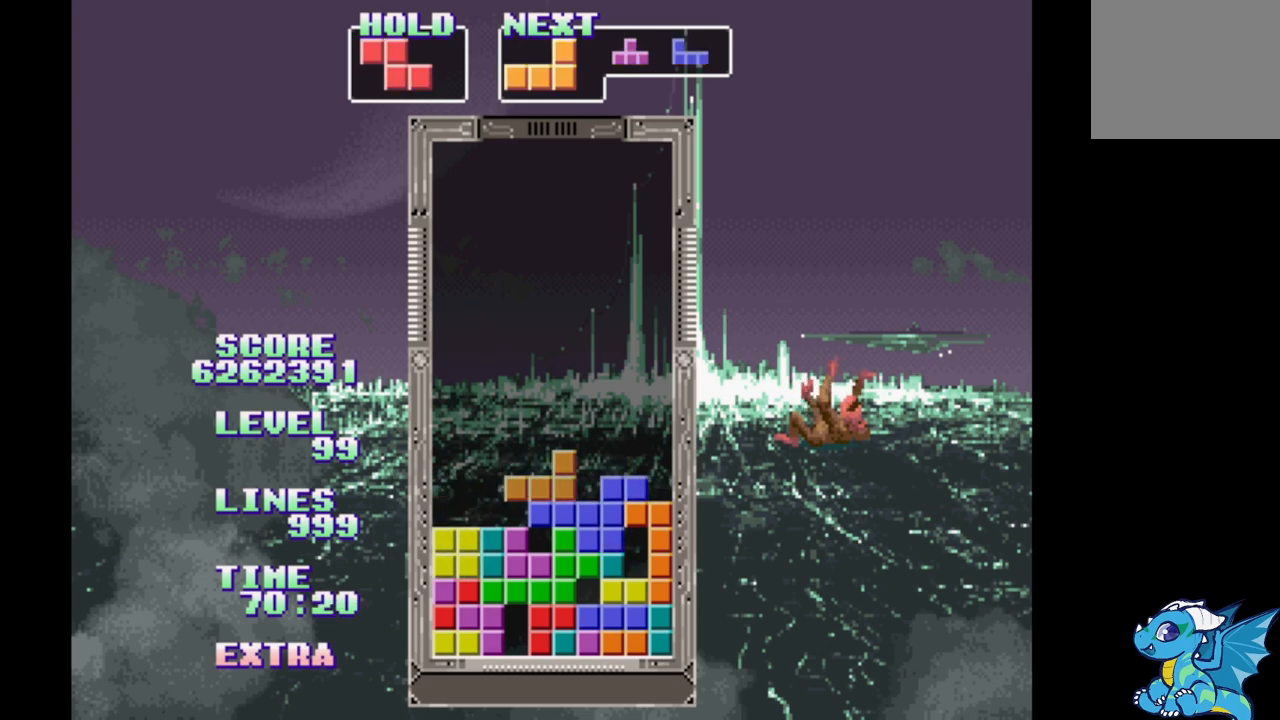
{"buttons": [], "events": [[283, "B", "down"], [433, "B", "up"]]}
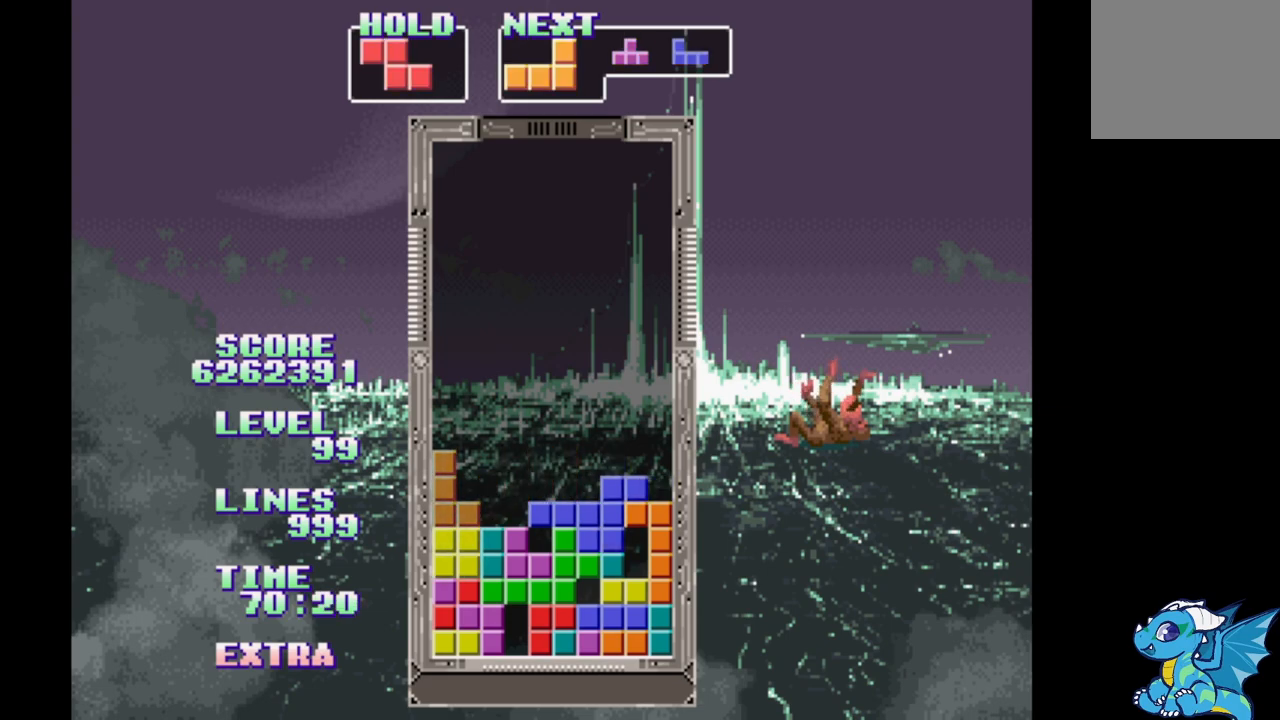
{"buttons": [], "events": []}
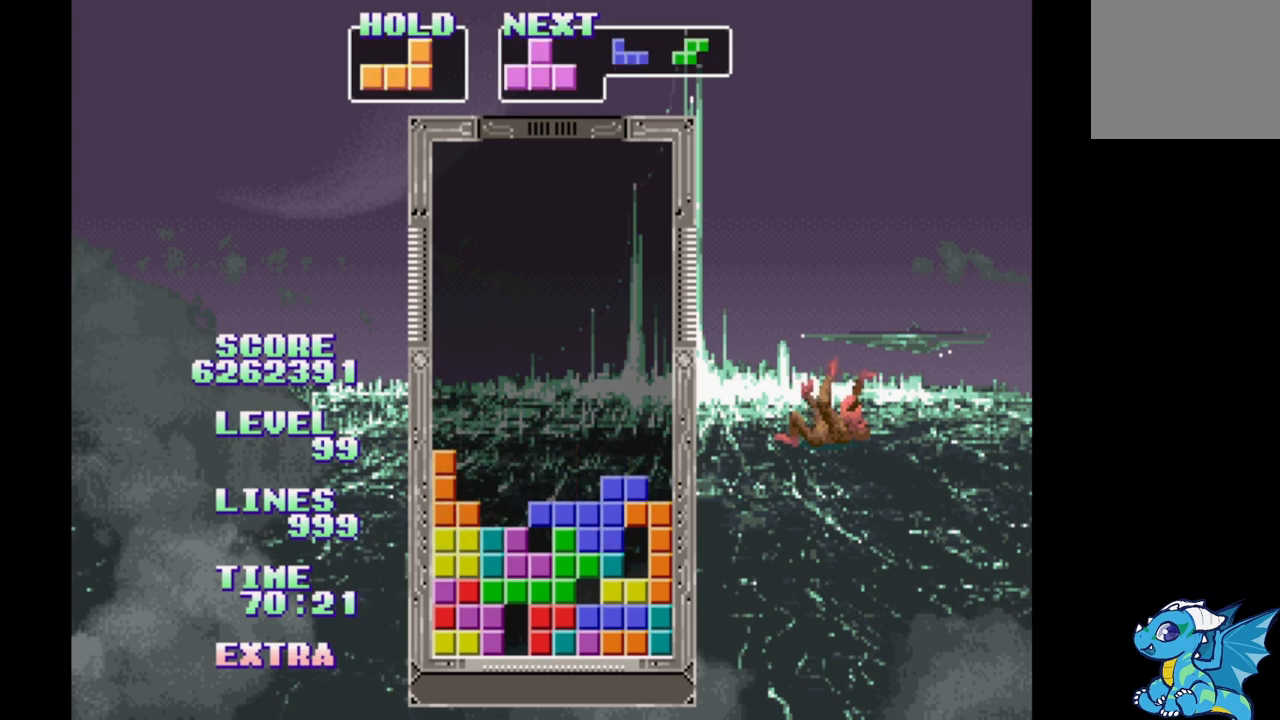
{"buttons": [], "events": [[150, "DPAD_UP", "down"], [283, "DPAD_UP", "up"]]}
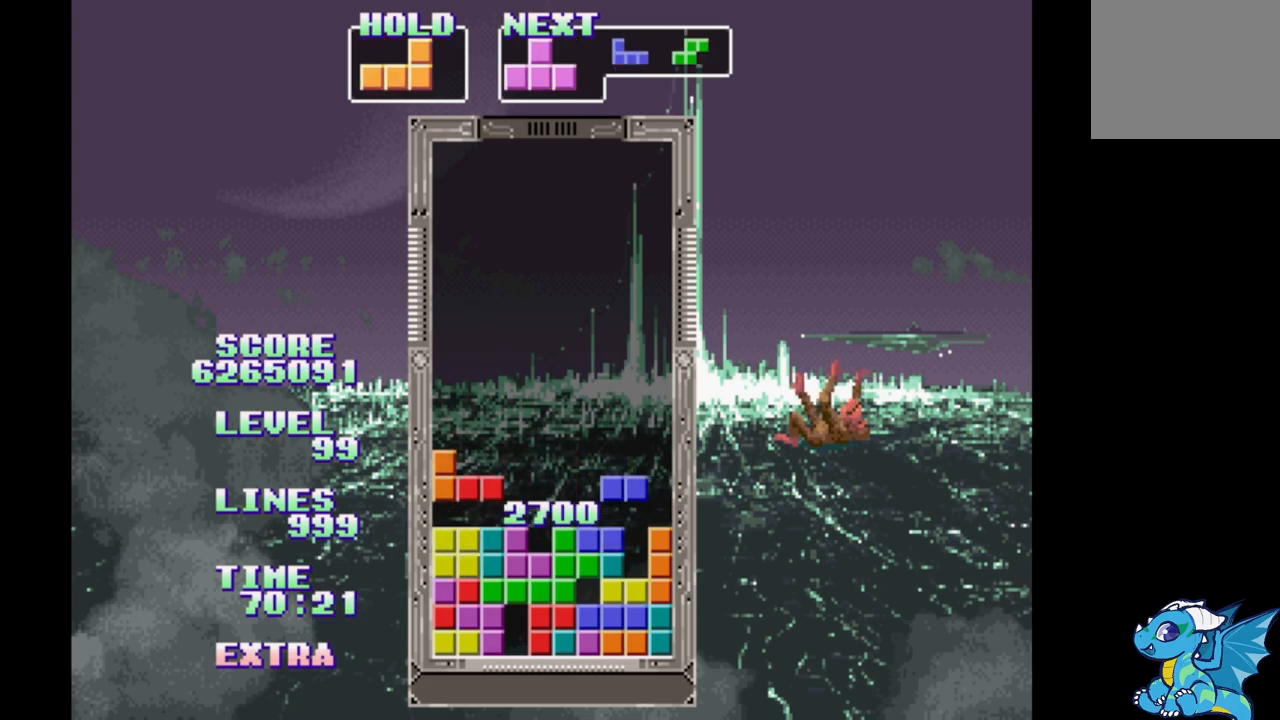
{"buttons": ["B"], "events": [[483, "B", "down"]]}
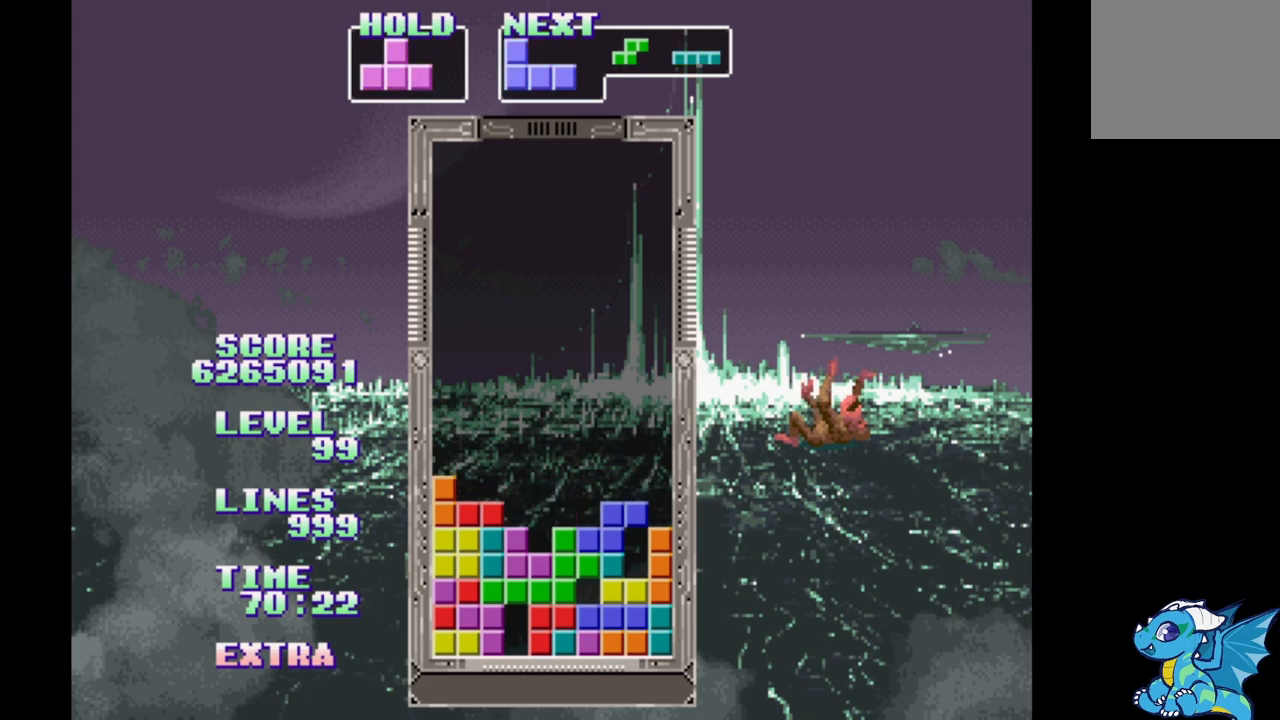
{"buttons": ["DPAD_RIGHT"], "events": [[83, "B", "up"], [150, "B", "down"], [150, "DPAD_RIGHT", "down"], [250, "B", "up"]]}
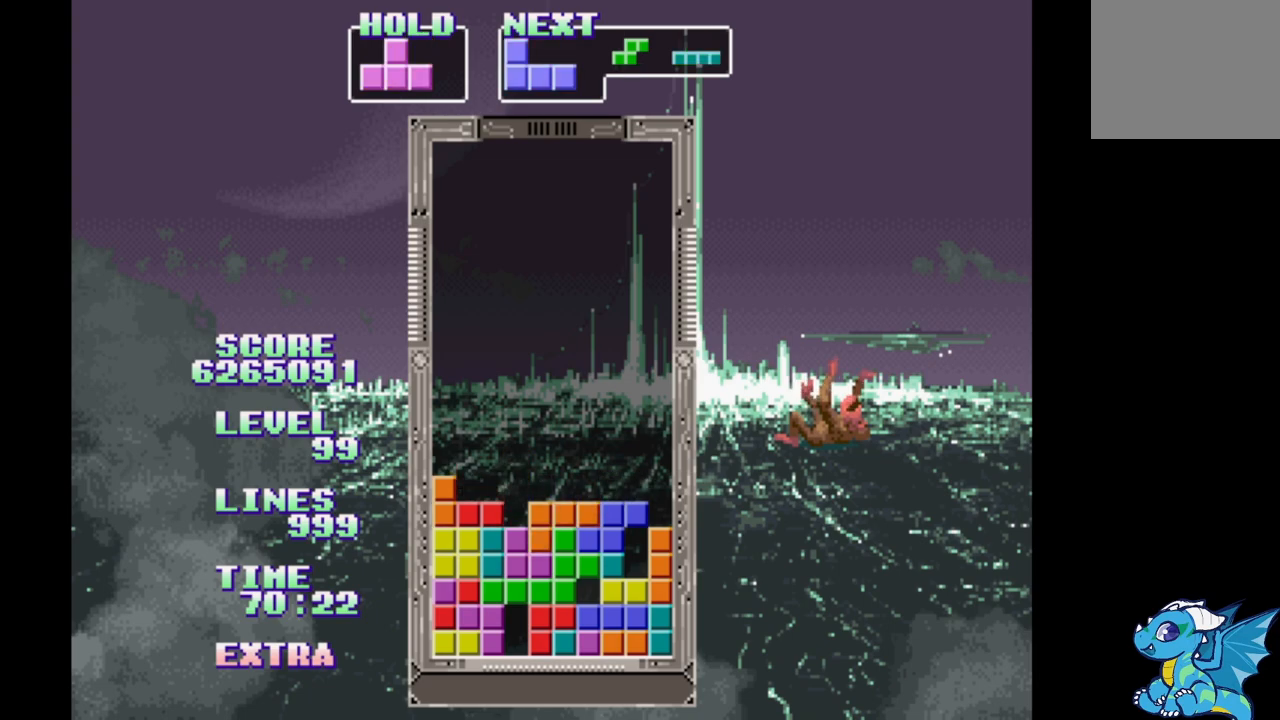
{"buttons": [], "events": [[17, "DPAD_RIGHT", "up"], [317, "DPAD_RIGHT", "down"], [483, "DPAD_RIGHT", "up"]]}
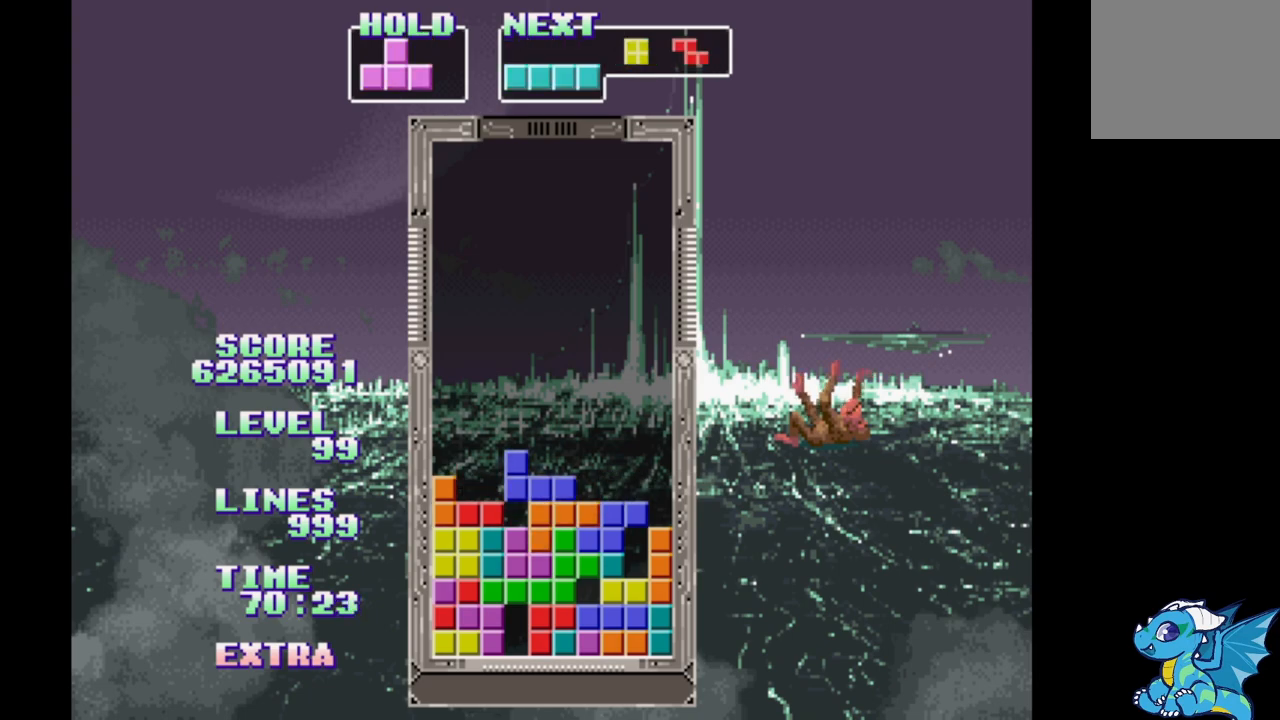
{"buttons": [], "events": [[267, "DPAD_RIGHT", "down"], [333, "DPAD_RIGHT", "up"]]}
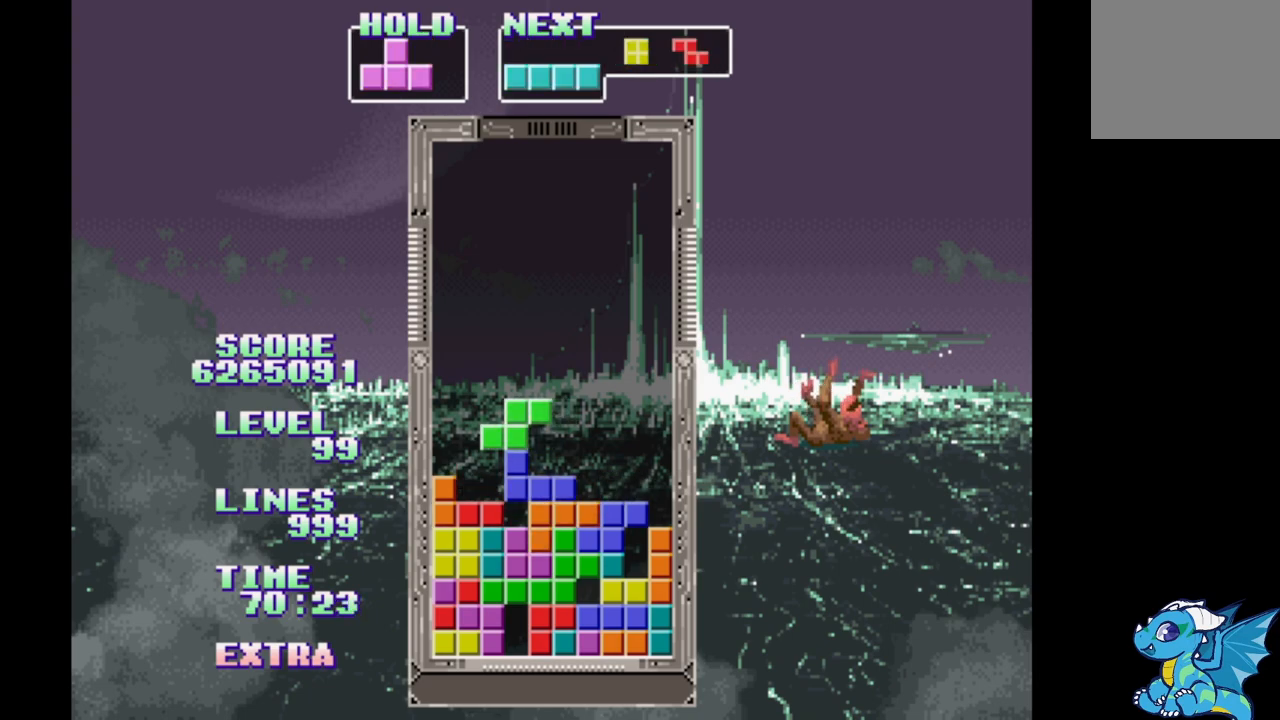
{"buttons": [], "events": [[83, "DPAD_RIGHT", "down"], [150, "DPAD_RIGHT", "up"]]}
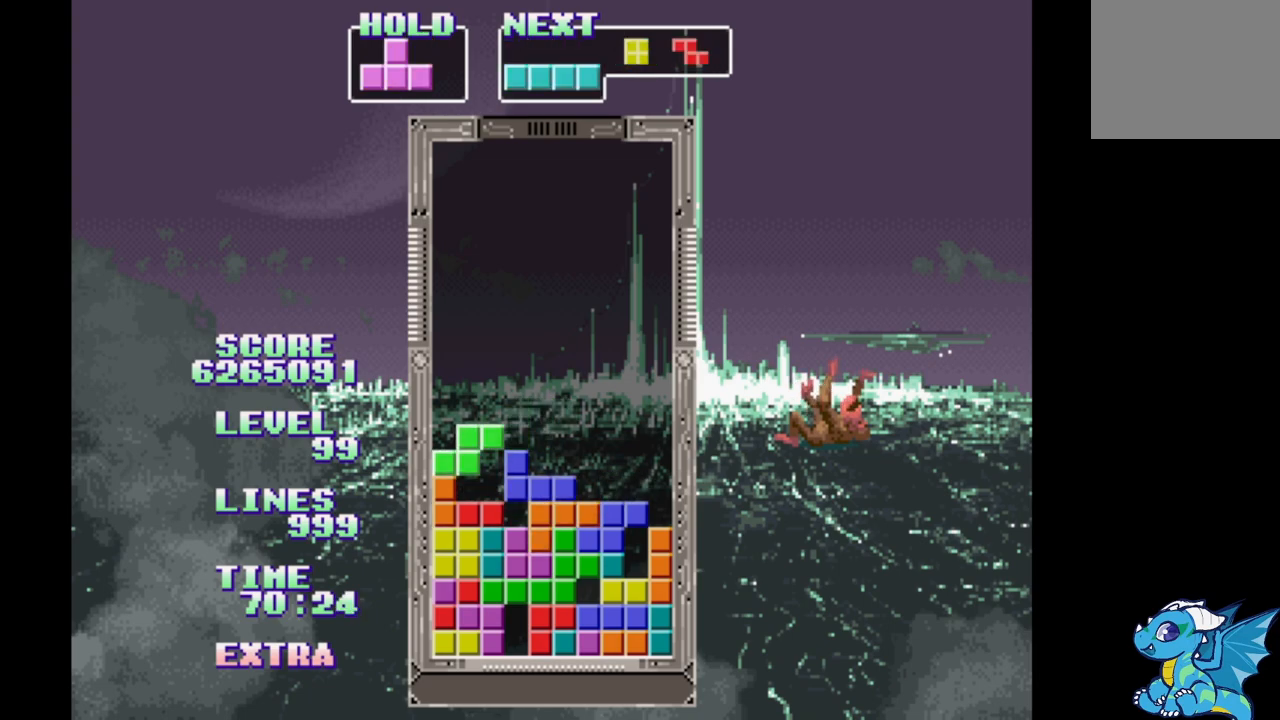
{"buttons": ["DPAD_RIGHT"], "events": [[83, "B", "down"], [233, "B", "up"], [483, "DPAD_RIGHT", "down"]]}
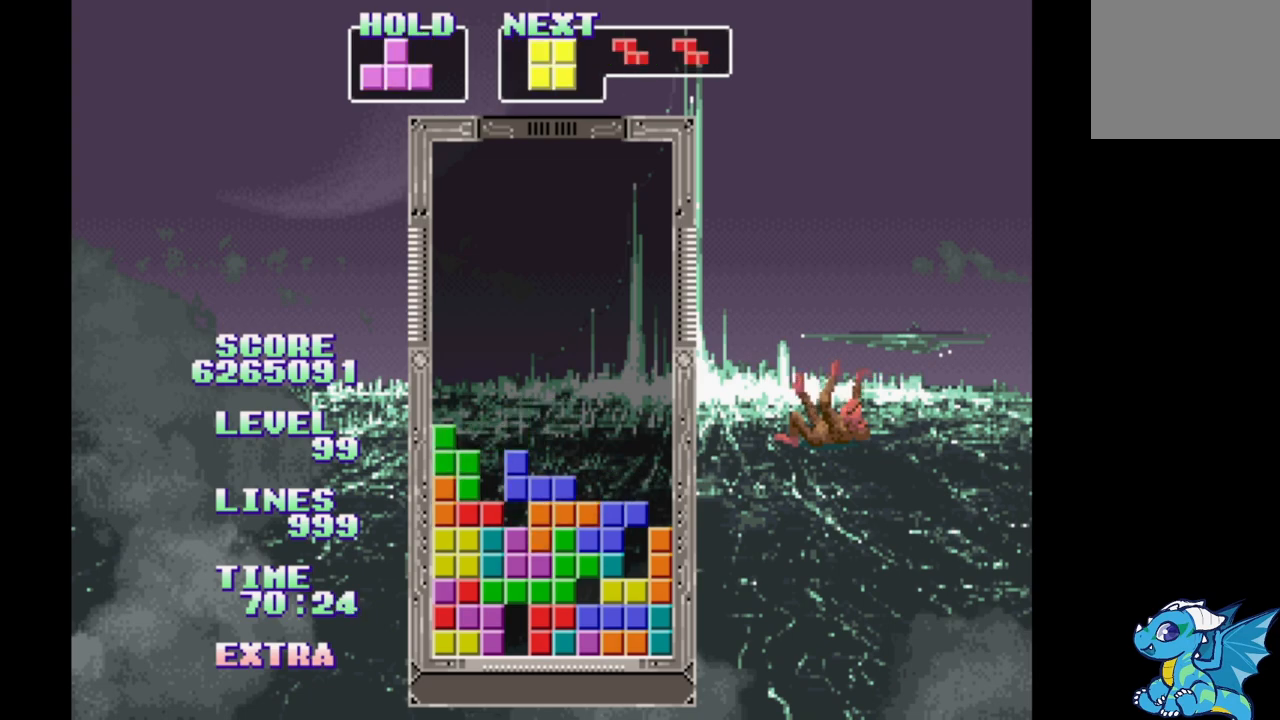
{"buttons": ["DPAD_RIGHT"], "events": [[267, "B", "down"], [467, "B", "up"]]}
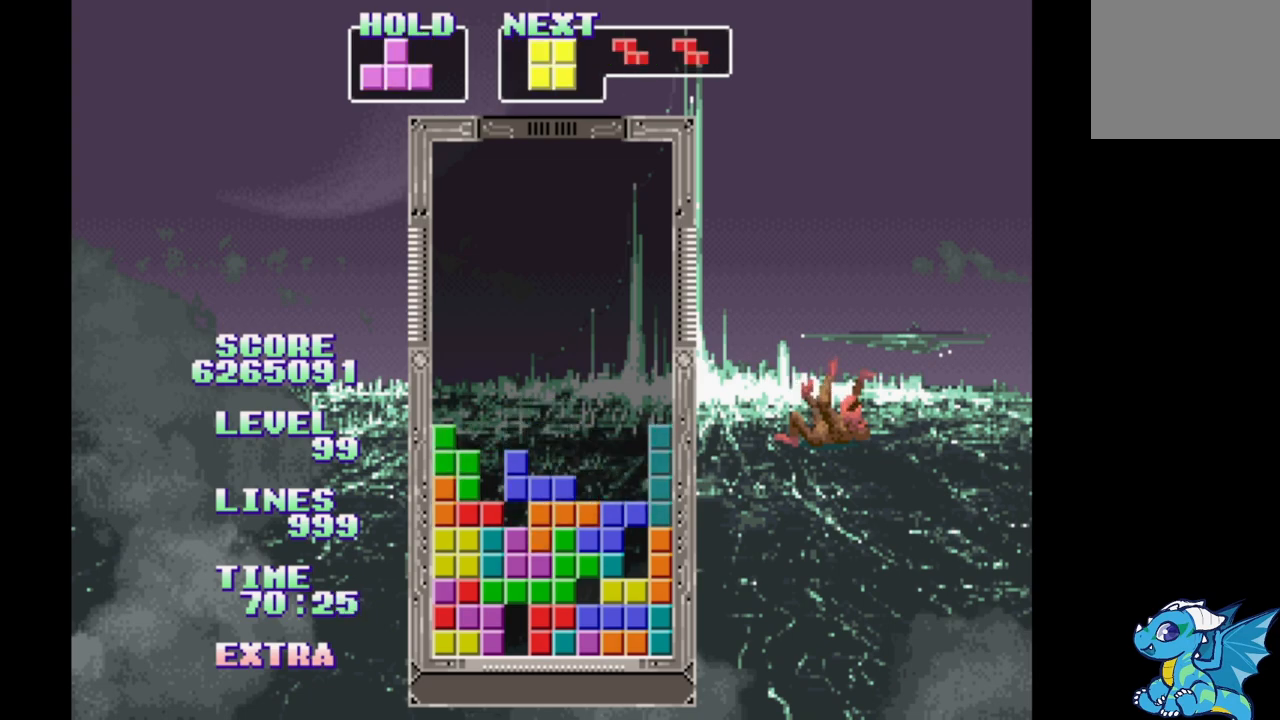
{"buttons": ["DPAD_RIGHT"], "events": [[67, "DPAD_RIGHT", "up"], [67, "DPAD_UP", "down"], [183, "DPAD_UP", "up"], [433, "DPAD_RIGHT", "down"]]}
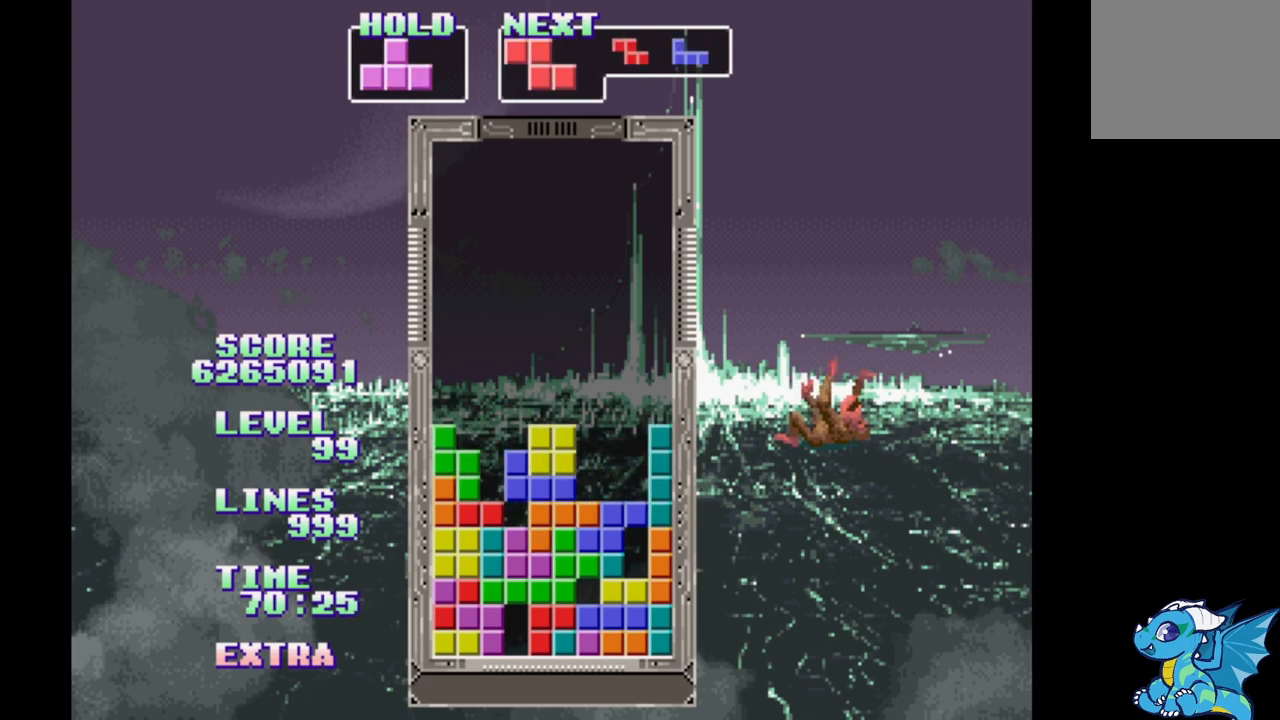
{"buttons": [], "events": [[300, "DPAD_RIGHT", "up"], [350, "B", "down"], [433, "B", "up"]]}
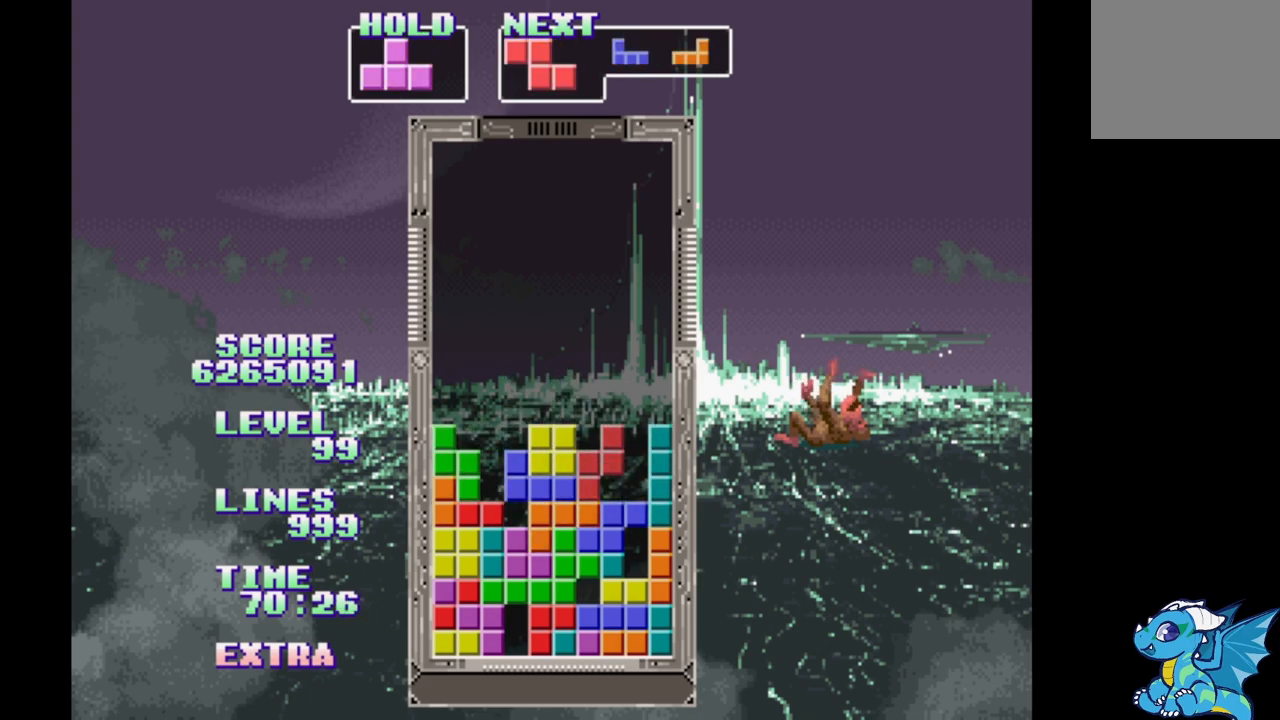
{"buttons": [], "events": [[17, "B", "down"], [83, "B", "up"], [200, "B", "down"], [250, "B", "up"], [350, "B", "down"], [433, "B", "up"]]}
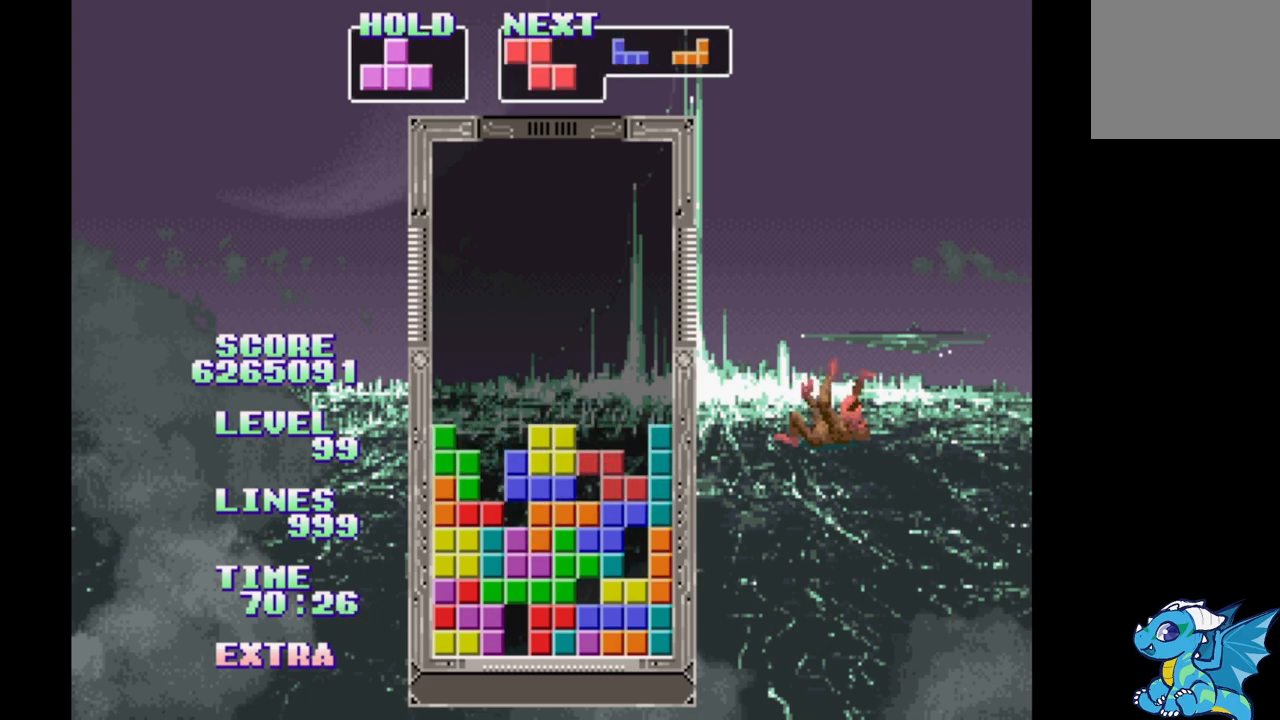
{"buttons": [], "events": [[33, "B", "down"], [117, "B", "up"], [200, "B", "down"], [267, "B", "up"], [350, "B", "down"], [450, "B", "up"]]}